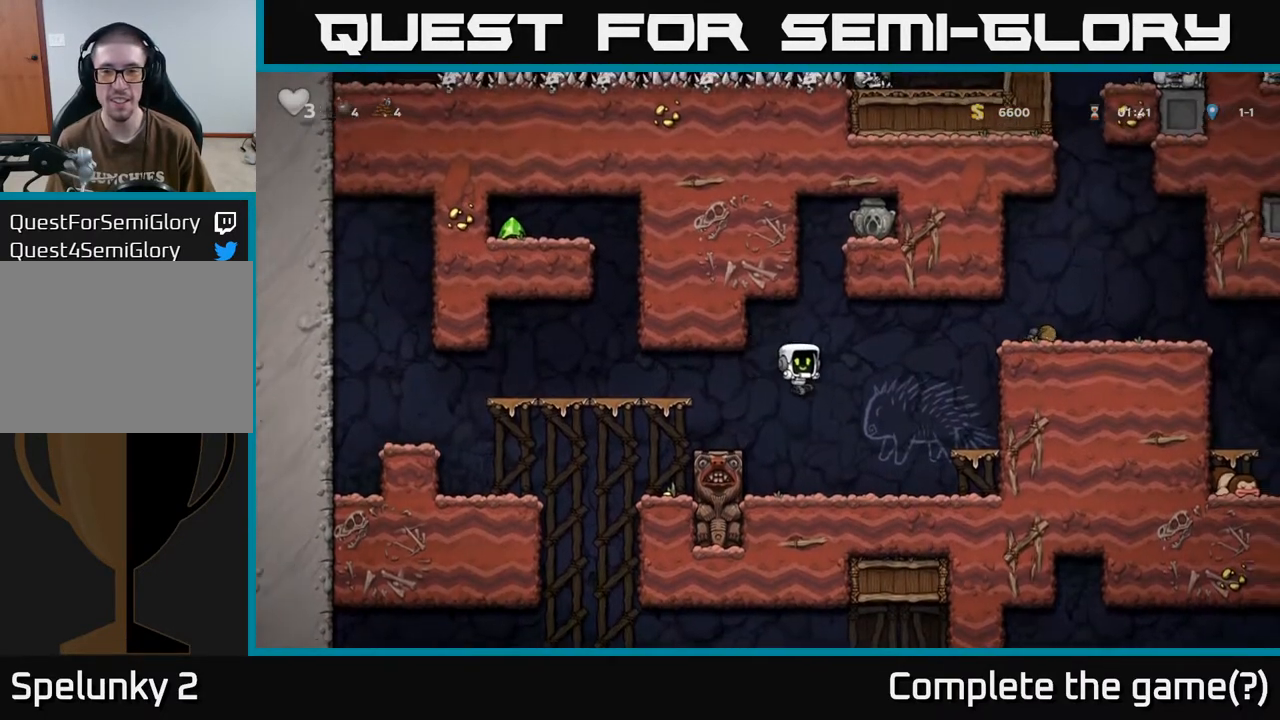
Gameplay with a controller (Xbox layout); each line is a JSON object with the inputs held at the frame after it. "events" lists button and stick changes between this image and that frame as [ms after this image, input, new state], when the widget could be followed in between.
{"buttons": ["DPAD_RIGHT"], "left_stick": "center", "right_stick": "center", "events": [[17, "DPAD_RIGHT", "up"], [250, "DPAD_LEFT", "down"], [333, "DPAD_UP", "down"], [350, "DPAD_LEFT", "up"], [367, "R1", "down"], [450, "DPAD_RIGHT", "down"], [467, "DPAD_UP", "up"], [467, "R1", "up"]]}
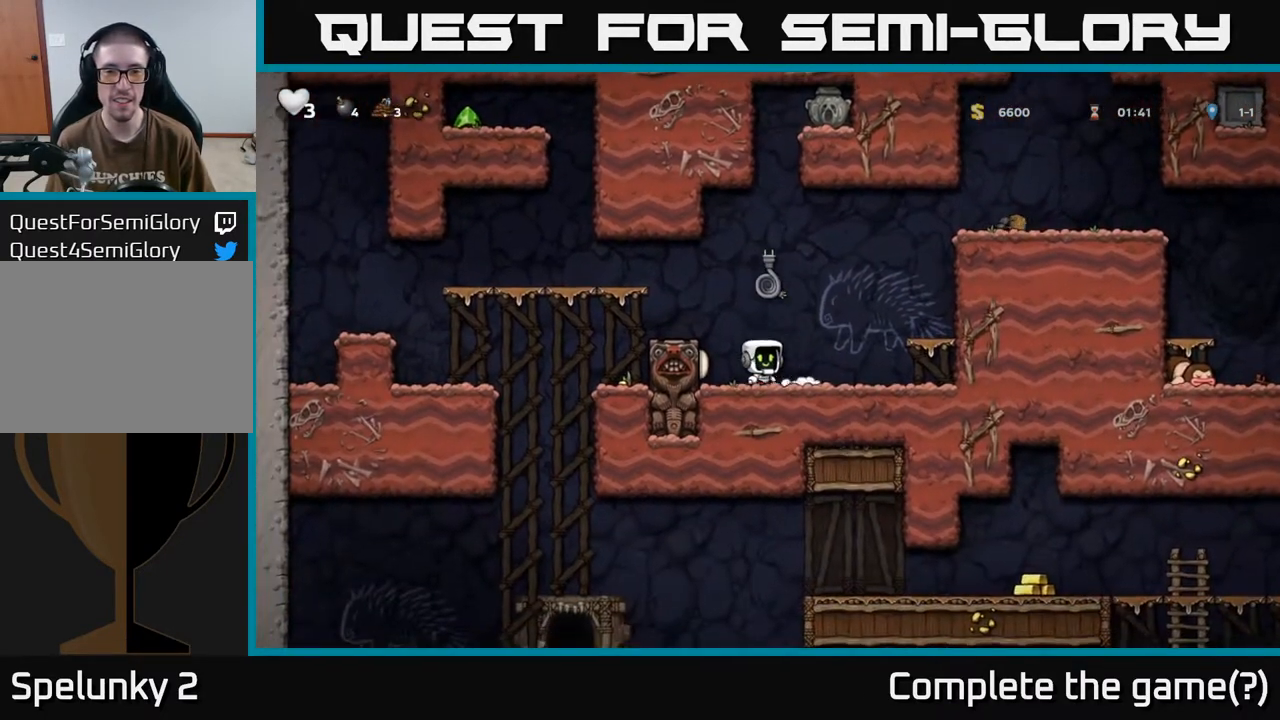
{"buttons": [], "left_stick": "center", "right_stick": "center", "events": [[250, "A", "down"], [450, "A", "up"], [483, "DPAD_RIGHT", "up"]]}
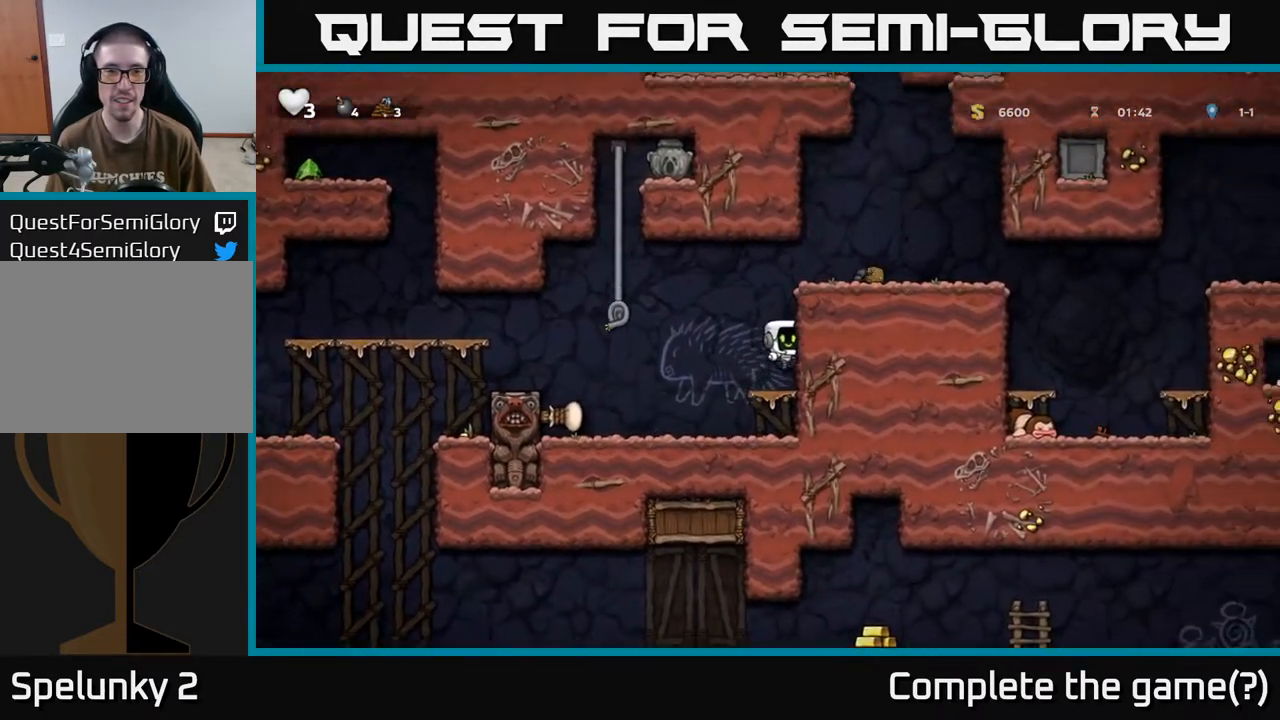
{"buttons": ["DPAD_RIGHT"], "left_stick": "center", "right_stick": "center", "events": [[217, "DPAD_RIGHT", "down"], [283, "A", "down"], [417, "A", "up"]]}
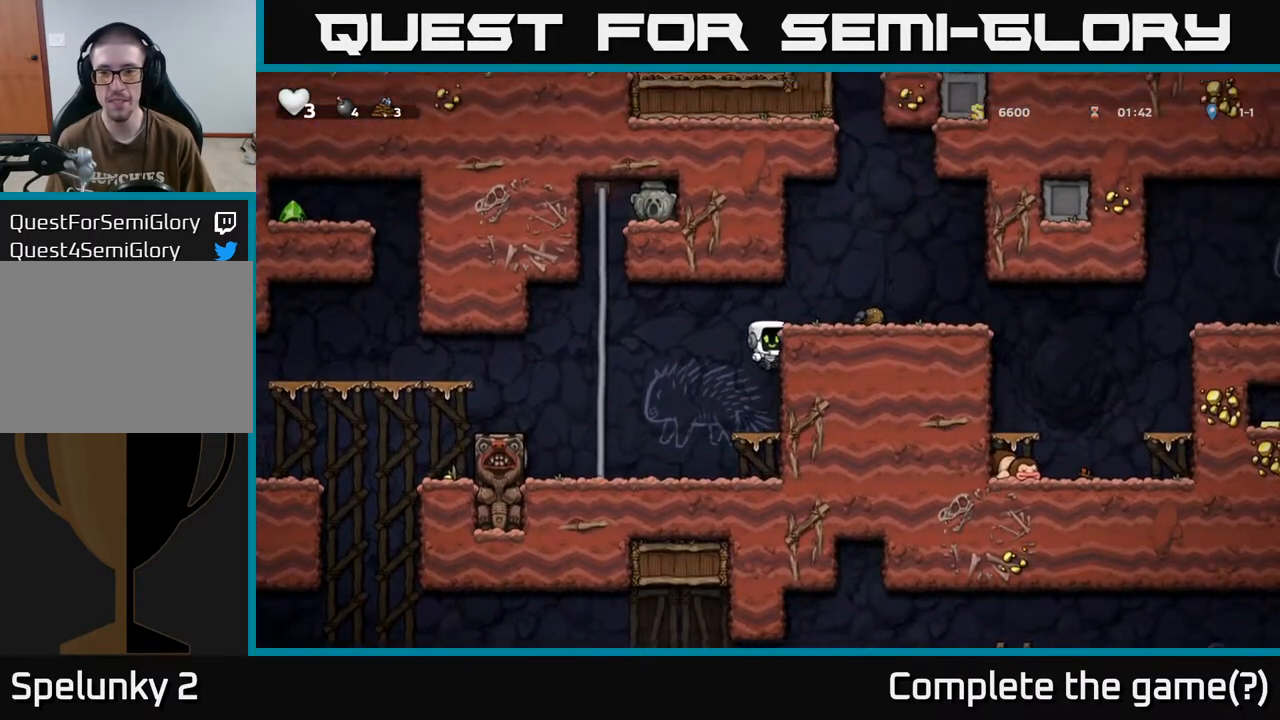
{"buttons": ["DPAD_RIGHT"], "left_stick": "center", "right_stick": "center", "events": [[83, "A", "down"], [233, "A", "up"]]}
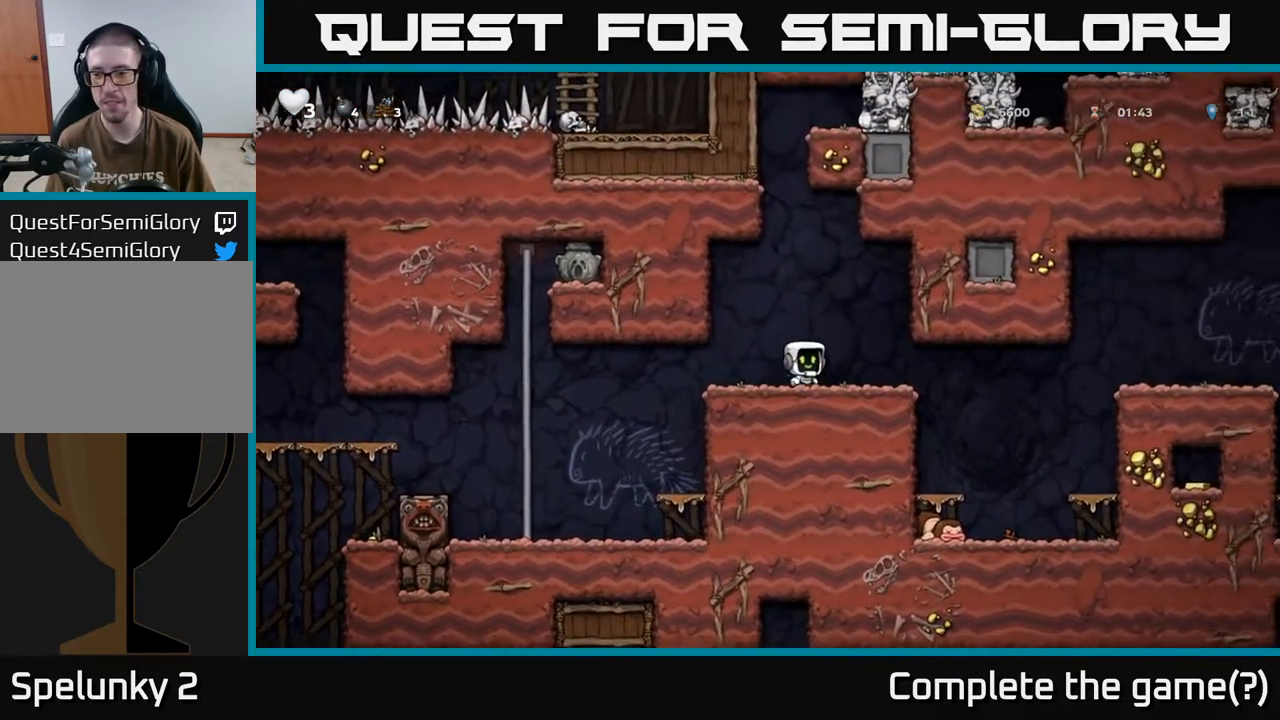
{"buttons": ["A", "DPAD_RIGHT"], "left_stick": "center", "right_stick": "center", "events": [[367, "A", "down"]]}
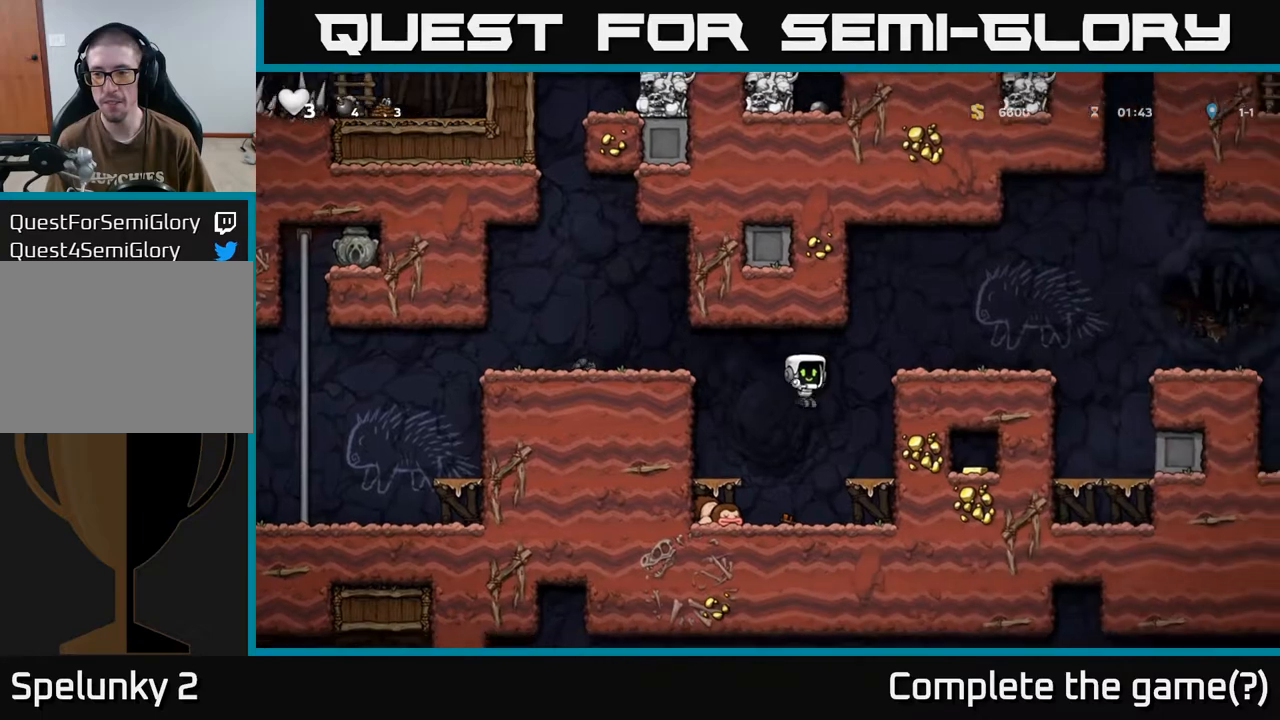
{"buttons": ["A", "DPAD_LEFT"], "left_stick": "center", "right_stick": "center", "events": [[50, "A", "up"], [200, "DPAD_RIGHT", "up"], [317, "DPAD_LEFT", "down"], [400, "A", "down"]]}
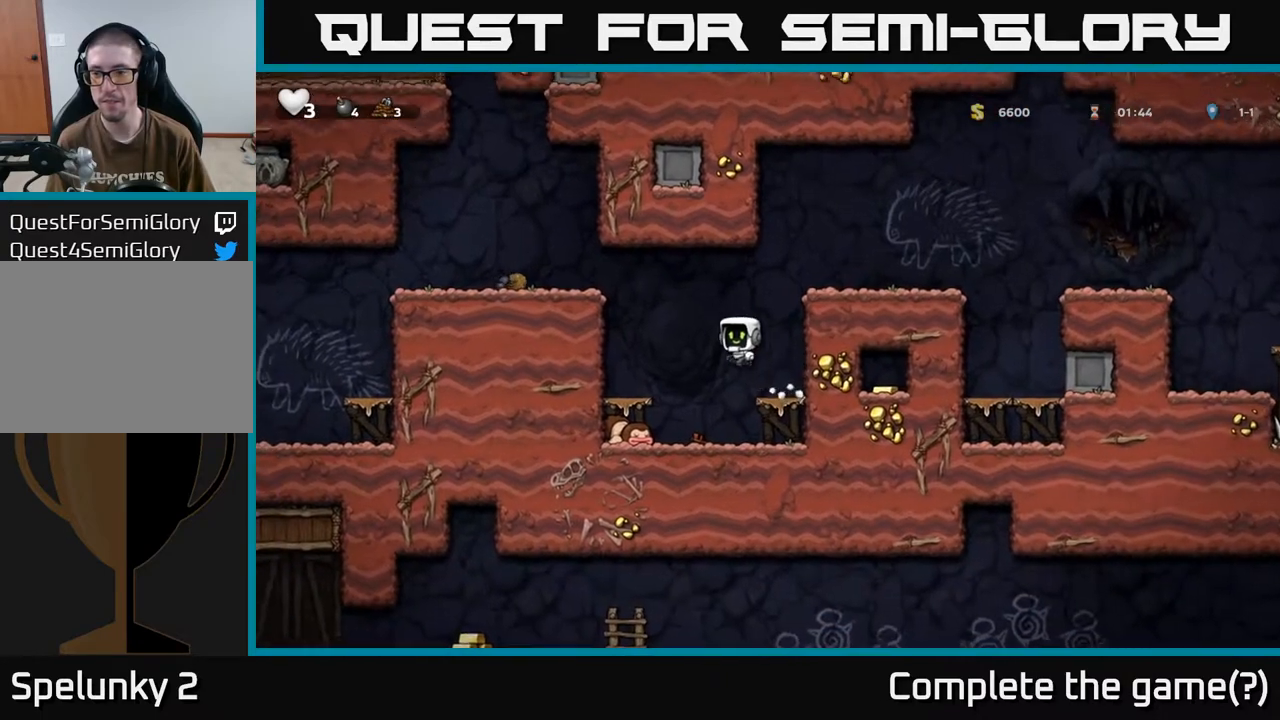
{"buttons": ["DPAD_LEFT"], "left_stick": "center", "right_stick": "center", "events": [[167, "A", "up"], [350, "A", "down"], [483, "A", "up"]]}
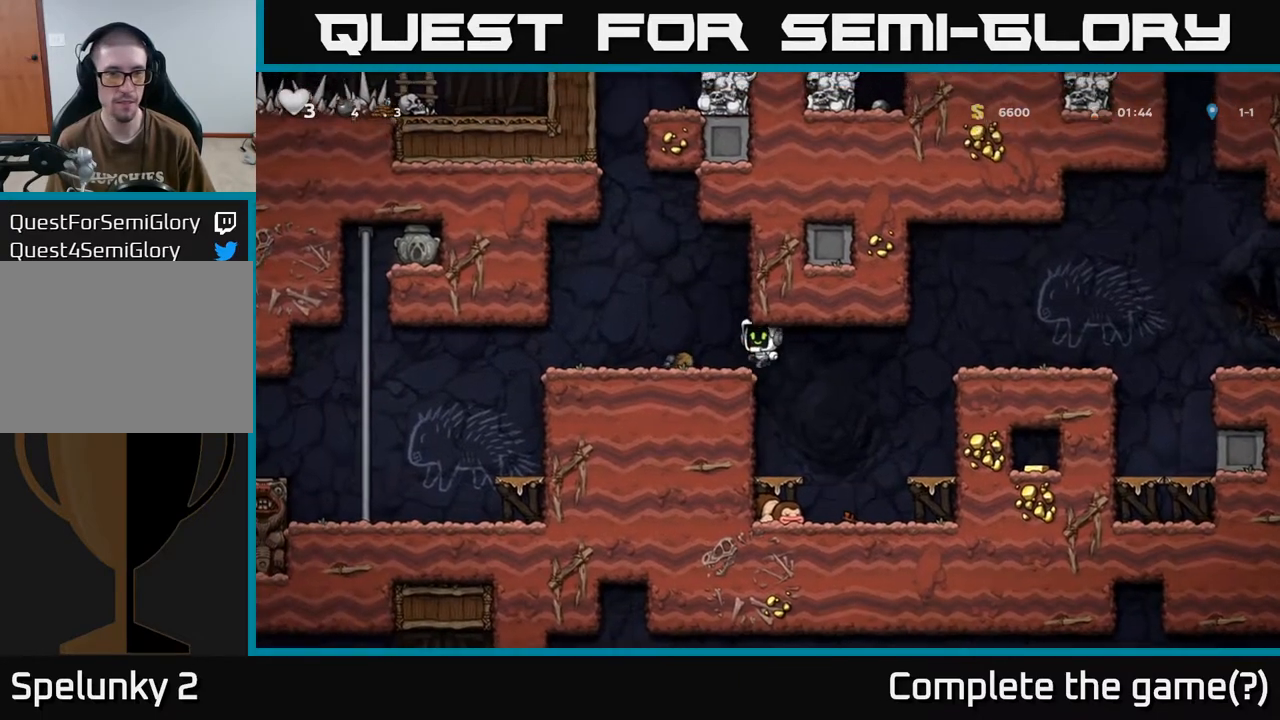
{"buttons": ["A", "DPAD_LEFT"], "left_stick": "center", "right_stick": "center", "events": [[483, "A", "down"]]}
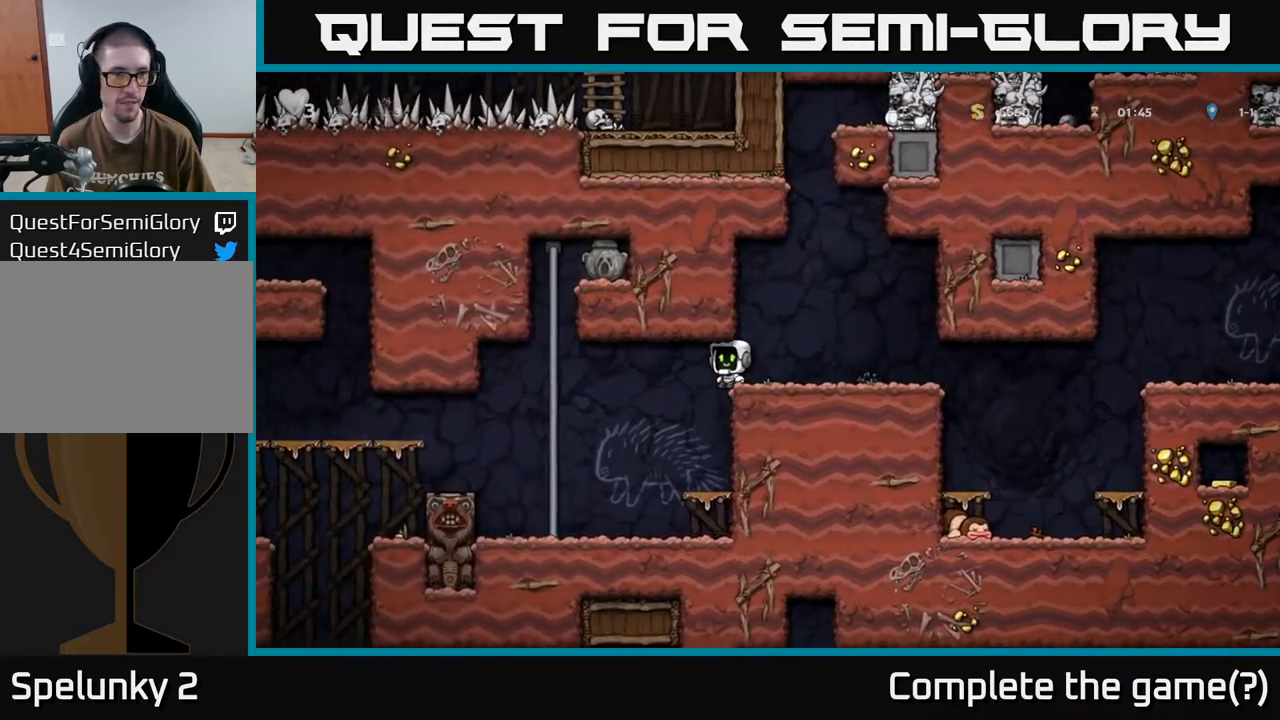
{"buttons": ["A", "DPAD_UP"], "left_stick": "center", "right_stick": "center", "events": [[167, "A", "up"], [250, "DPAD_UP", "down"], [333, "DPAD_LEFT", "up"], [450, "A", "down"]]}
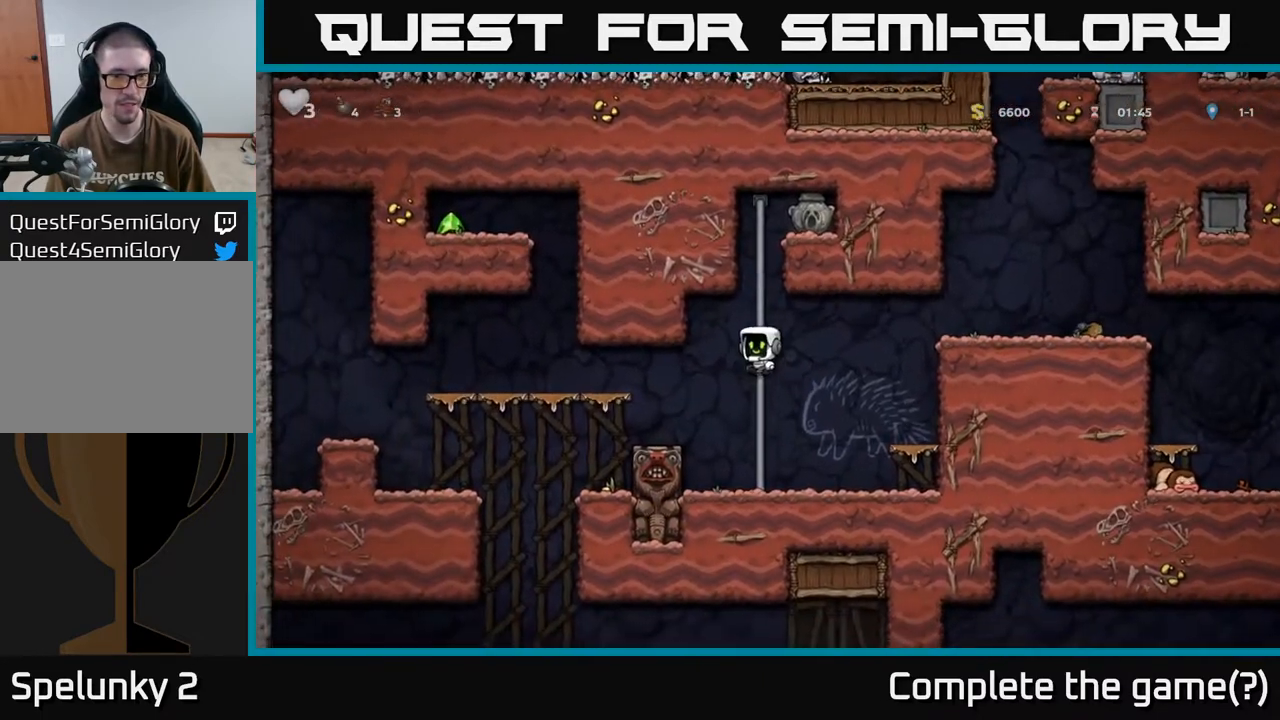
{"buttons": ["A", "DPAD_RIGHT"], "left_stick": "center", "right_stick": "center", "events": [[100, "A", "up"], [417, "A", "down"], [483, "DPAD_RIGHT", "down"], [483, "DPAD_UP", "up"]]}
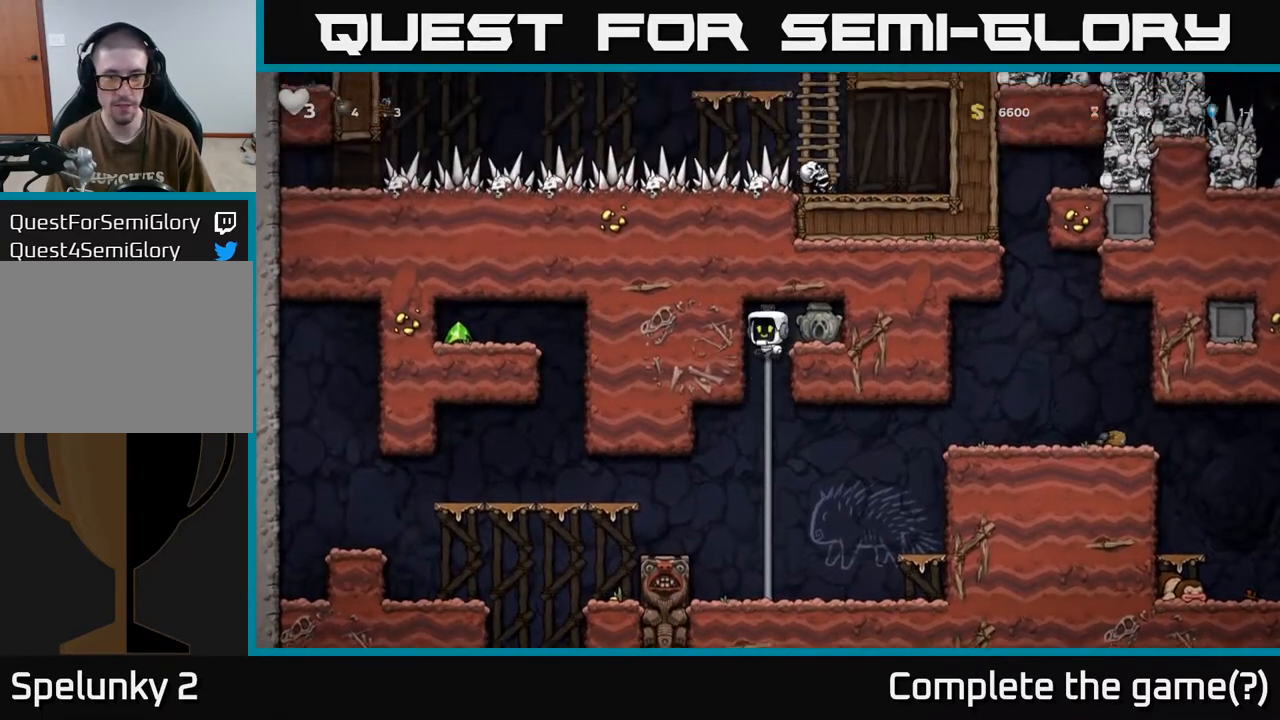
{"buttons": ["DPAD_DOWN"], "left_stick": "center", "right_stick": "center", "events": [[50, "A", "up"], [100, "DPAD_DOWN", "down"], [117, "DPAD_RIGHT", "up"], [333, "X", "down"], [467, "X", "up"]]}
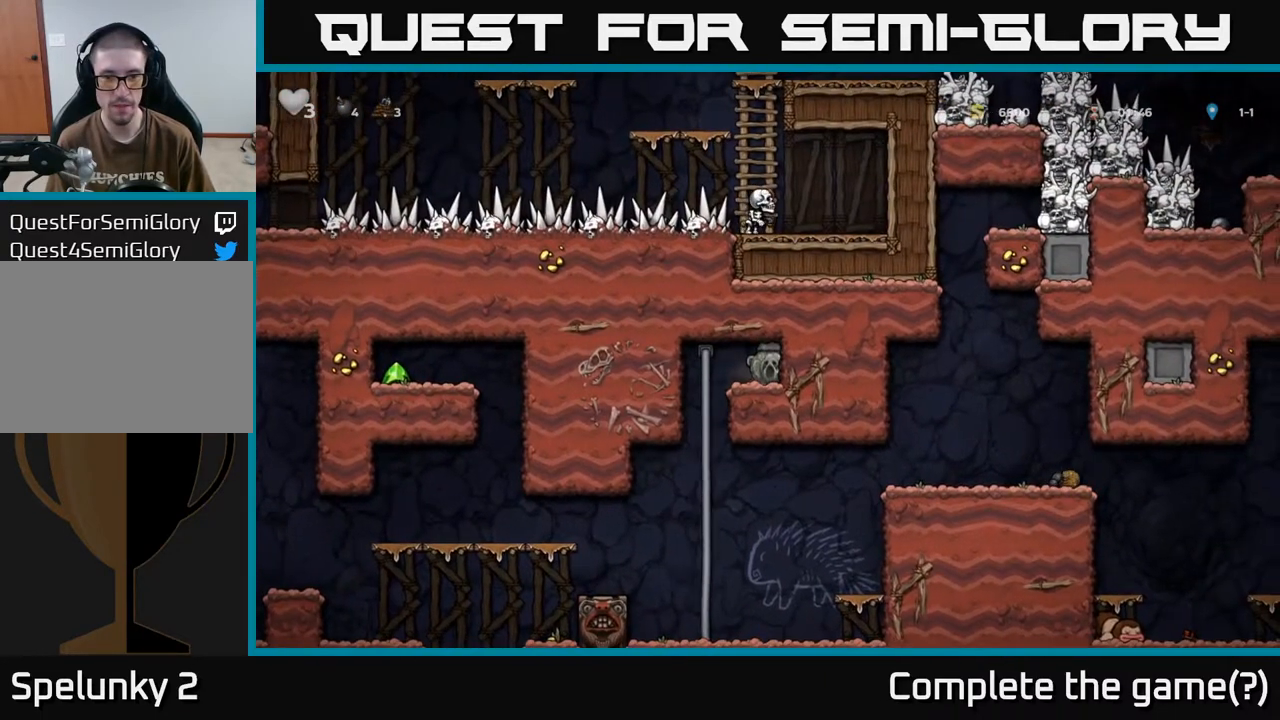
{"buttons": [], "left_stick": "center", "right_stick": "center", "events": [[17, "DPAD_DOWN", "up"], [50, "DPAD_LEFT", "down"], [217, "DPAD_LEFT", "up"], [267, "DPAD_RIGHT", "down"], [283, "DPAD_DOWN", "down"], [317, "DPAD_RIGHT", "up"], [383, "A", "down"], [450, "A", "up"], [483, "DPAD_DOWN", "up"]]}
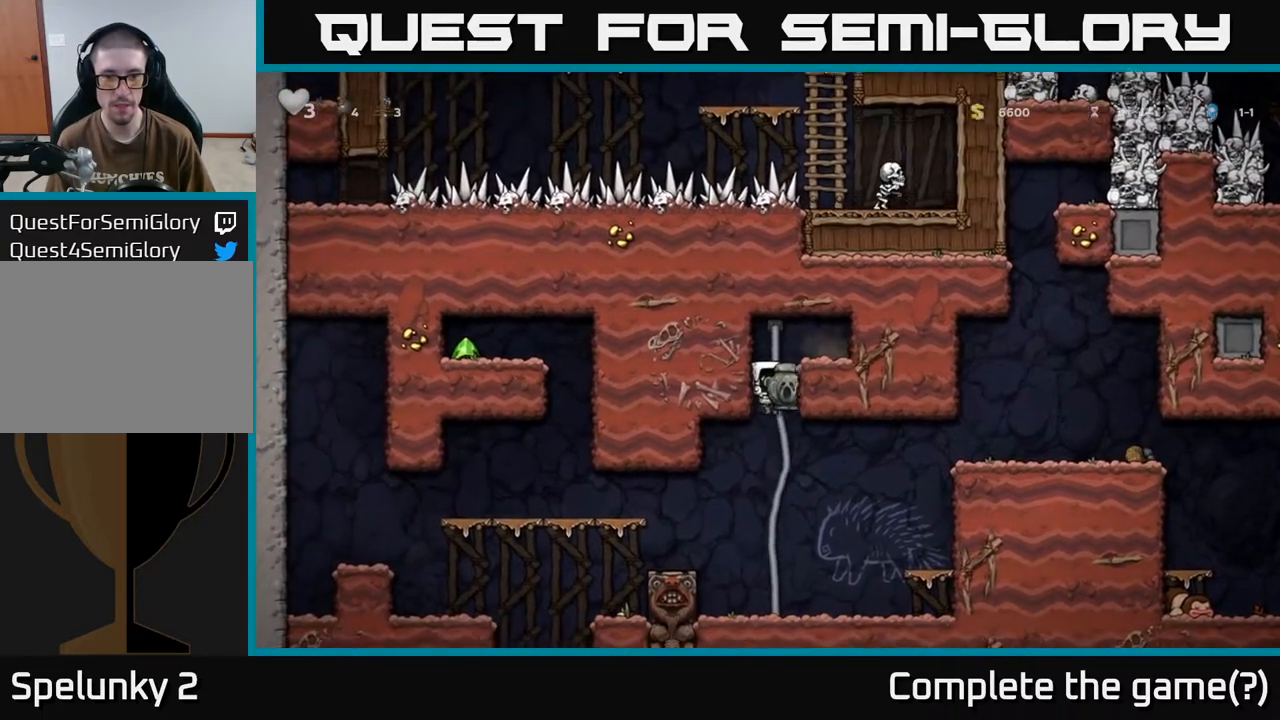
{"buttons": ["DPAD_DOWN"], "left_stick": "center", "right_stick": "center", "events": [[167, "DPAD_UP", "down"], [283, "DPAD_UP", "up"], [483, "DPAD_DOWN", "down"]]}
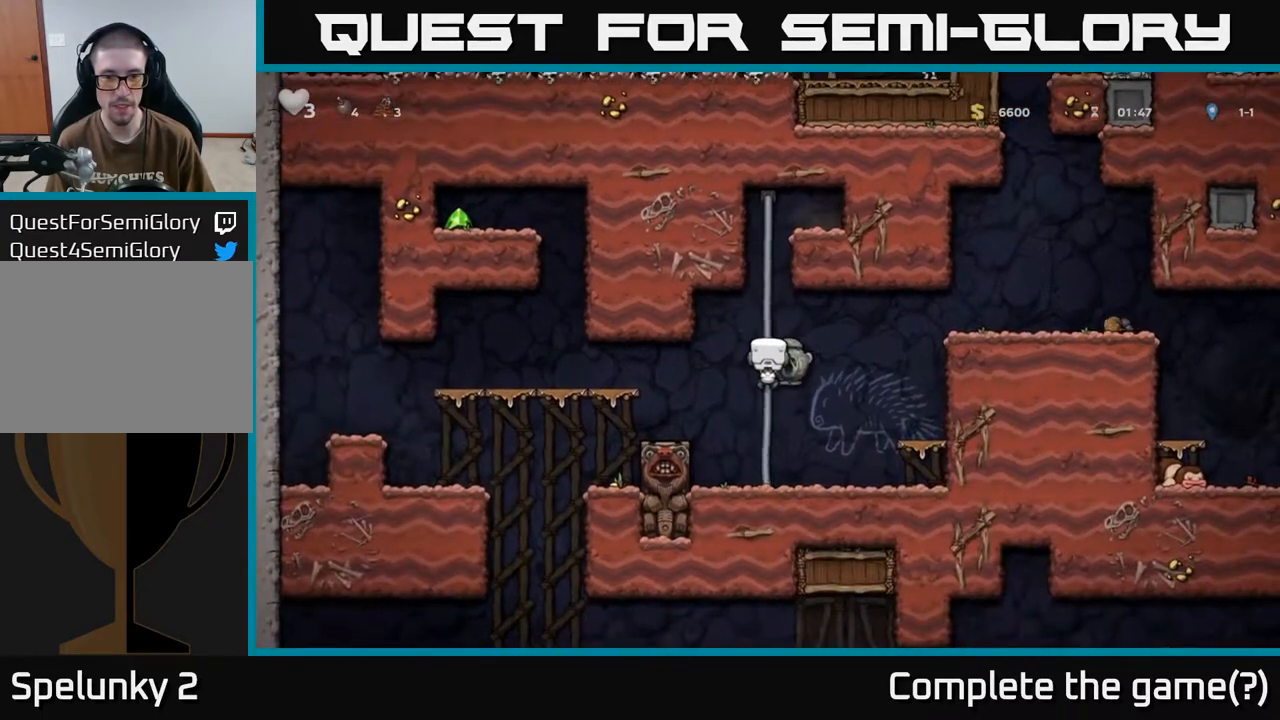
{"buttons": [], "left_stick": "center", "right_stick": "center", "events": [[67, "A", "down"], [67, "DPAD_DOWN", "up"], [83, "DPAD_LEFT", "down"], [150, "A", "up"], [317, "DPAD_LEFT", "up"]]}
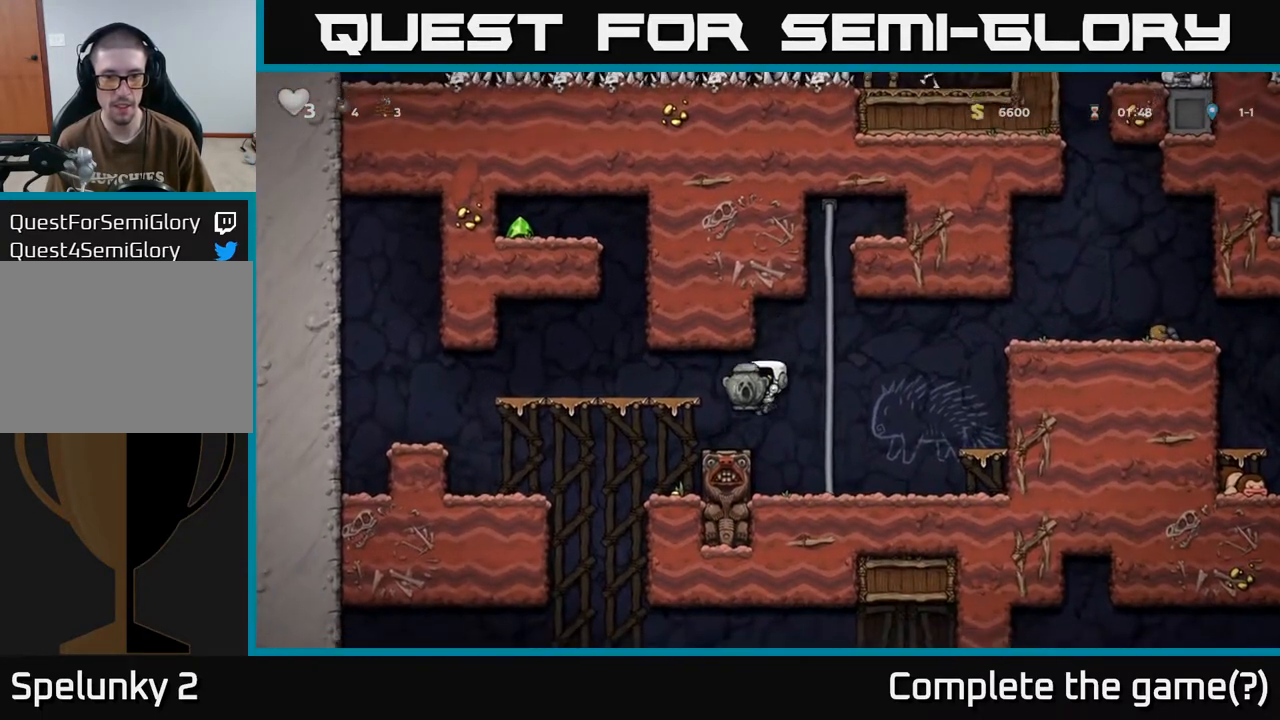
{"buttons": ["DPAD_RIGHT"], "left_stick": "center", "right_stick": "center", "events": [[17, "DPAD_LEFT", "down"], [133, "DPAD_LEFT", "up"], [267, "DPAD_LEFT", "down"], [383, "DPAD_LEFT", "up"], [467, "DPAD_RIGHT", "down"]]}
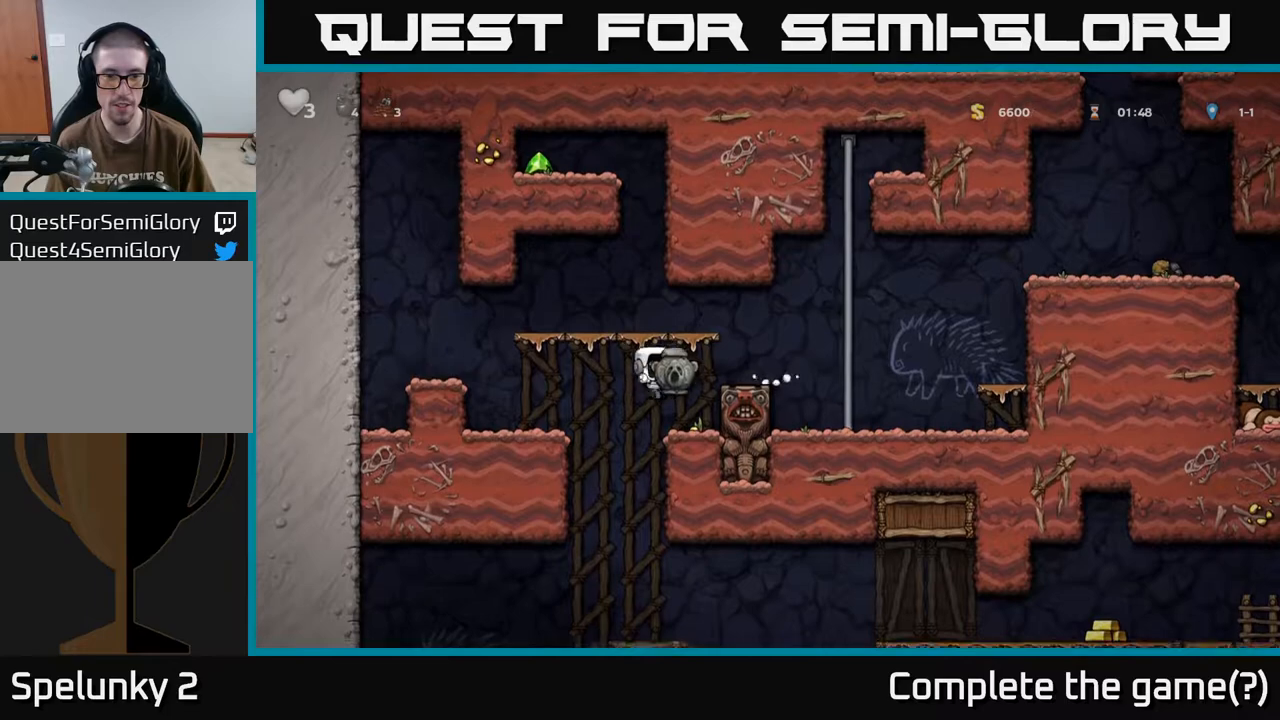
{"buttons": ["DPAD_LEFT"], "left_stick": "center", "right_stick": "center", "events": [[50, "DPAD_RIGHT", "up"], [100, "DPAD_LEFT", "down"]]}
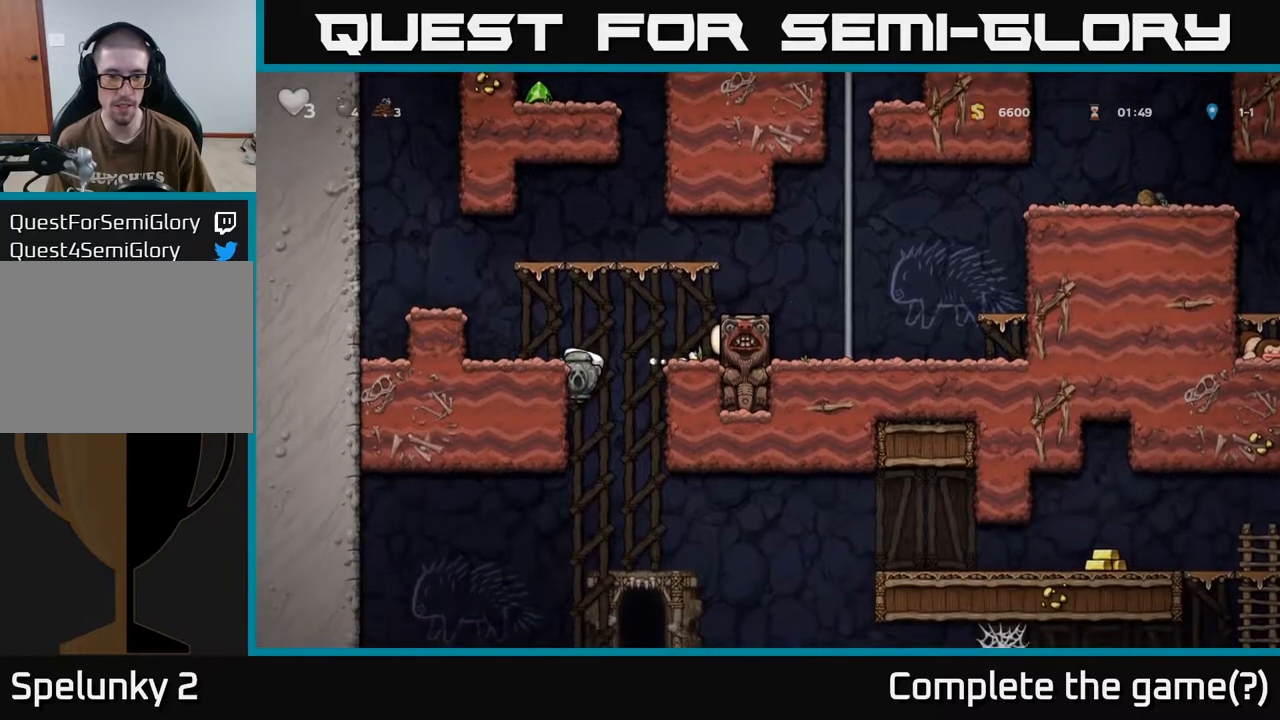
{"buttons": ["DPAD_DOWN"], "left_stick": "center", "right_stick": "center", "events": [[50, "DPAD_DOWN", "down"], [50, "DPAD_LEFT", "up"]]}
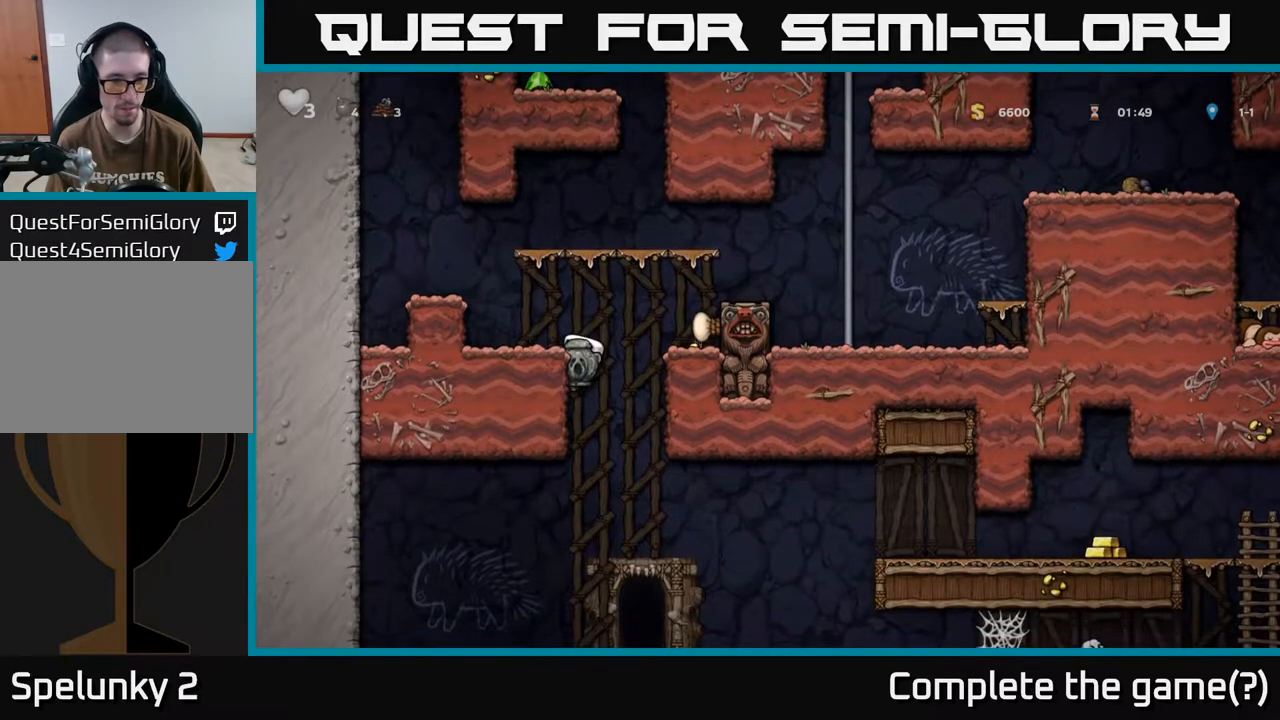
{"buttons": ["A", "DPAD_DOWN"], "left_stick": "center", "right_stick": "center", "events": [[500, "A", "down"]]}
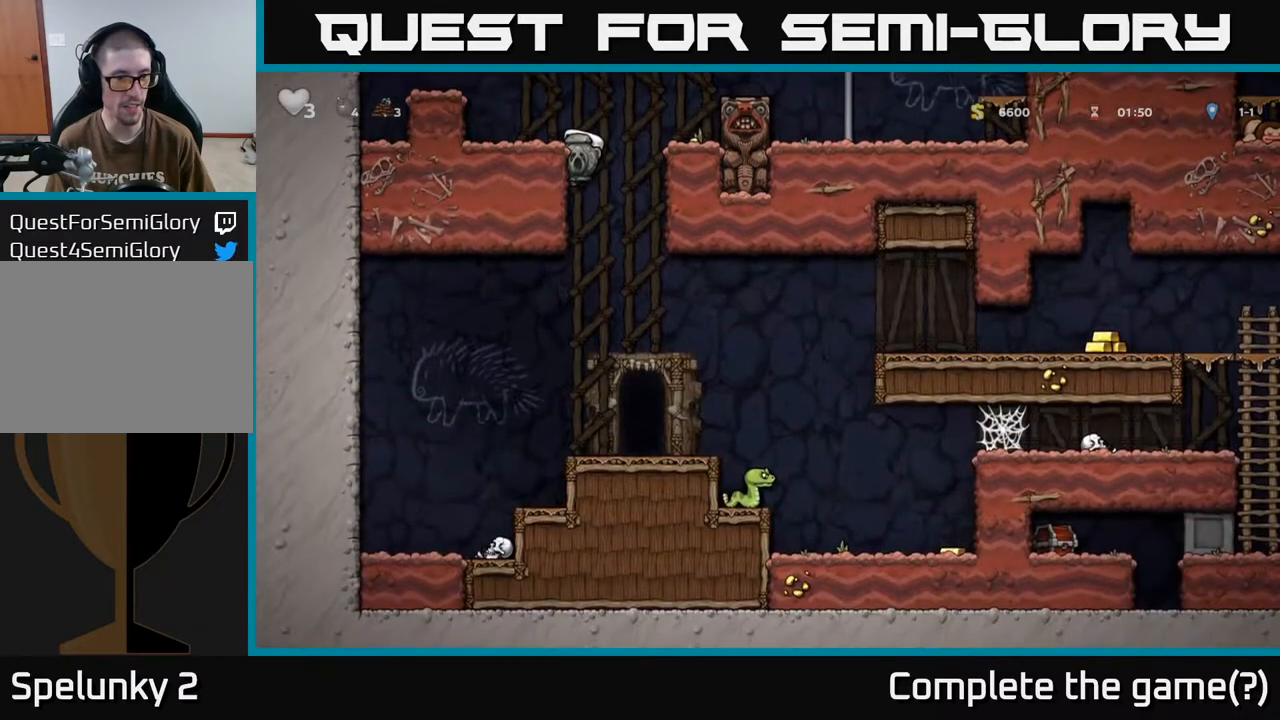
{"buttons": [], "left_stick": "center", "right_stick": "center", "events": [[167, "A", "up"], [217, "DPAD_DOWN", "up"]]}
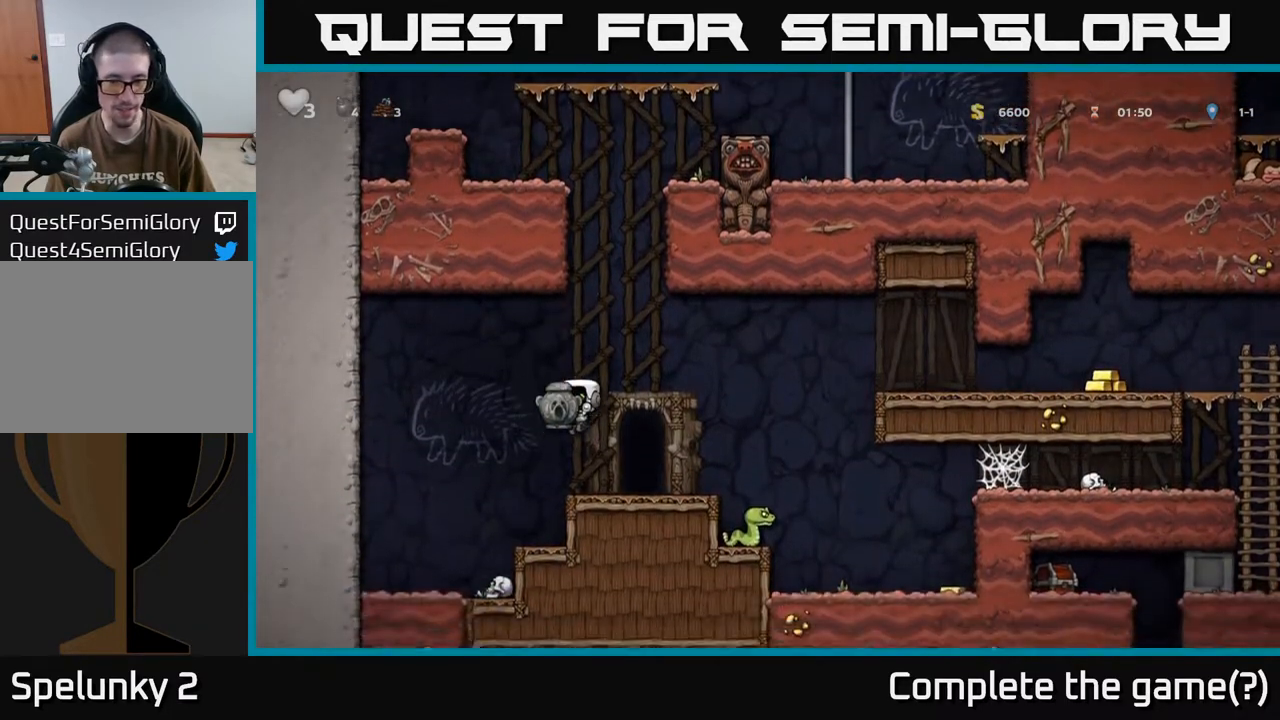
{"buttons": [], "left_stick": "center", "right_stick": "center", "events": [[33, "DPAD_RIGHT", "down"], [133, "A", "down"], [267, "A", "up"], [383, "DPAD_RIGHT", "up"]]}
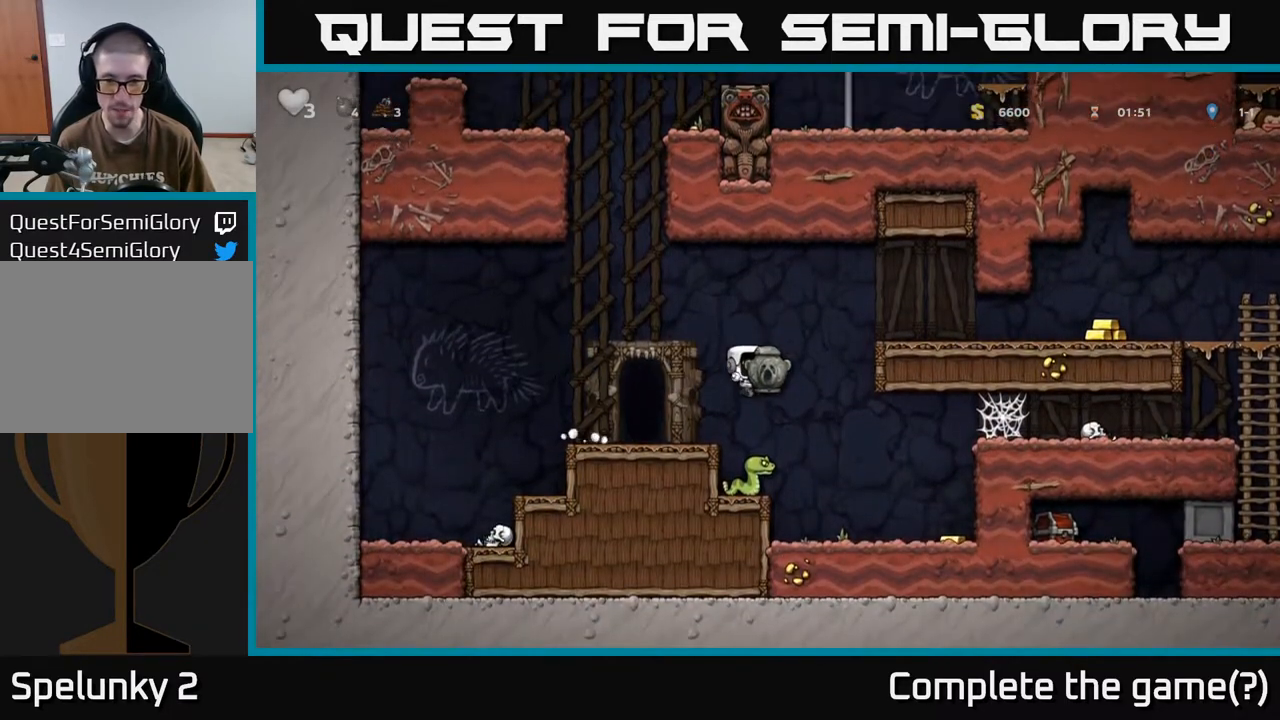
{"buttons": ["DPAD_LEFT"], "left_stick": "center", "right_stick": "center", "events": [[133, "A", "down"], [333, "A", "up"], [433, "DPAD_LEFT", "down"]]}
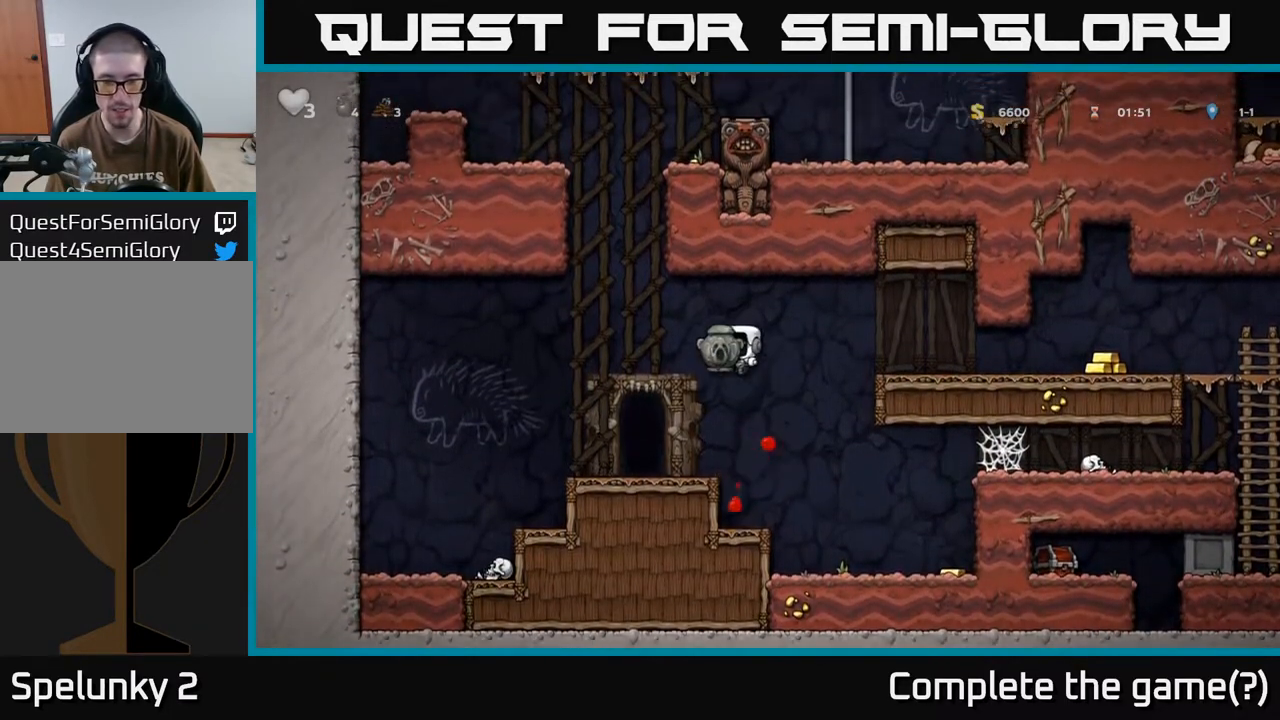
{"buttons": ["X", "DPAD_DOWN"], "left_stick": "center", "right_stick": "center", "events": [[17, "DPAD_LEFT", "up"], [267, "DPAD_DOWN", "down"], [433, "X", "down"]]}
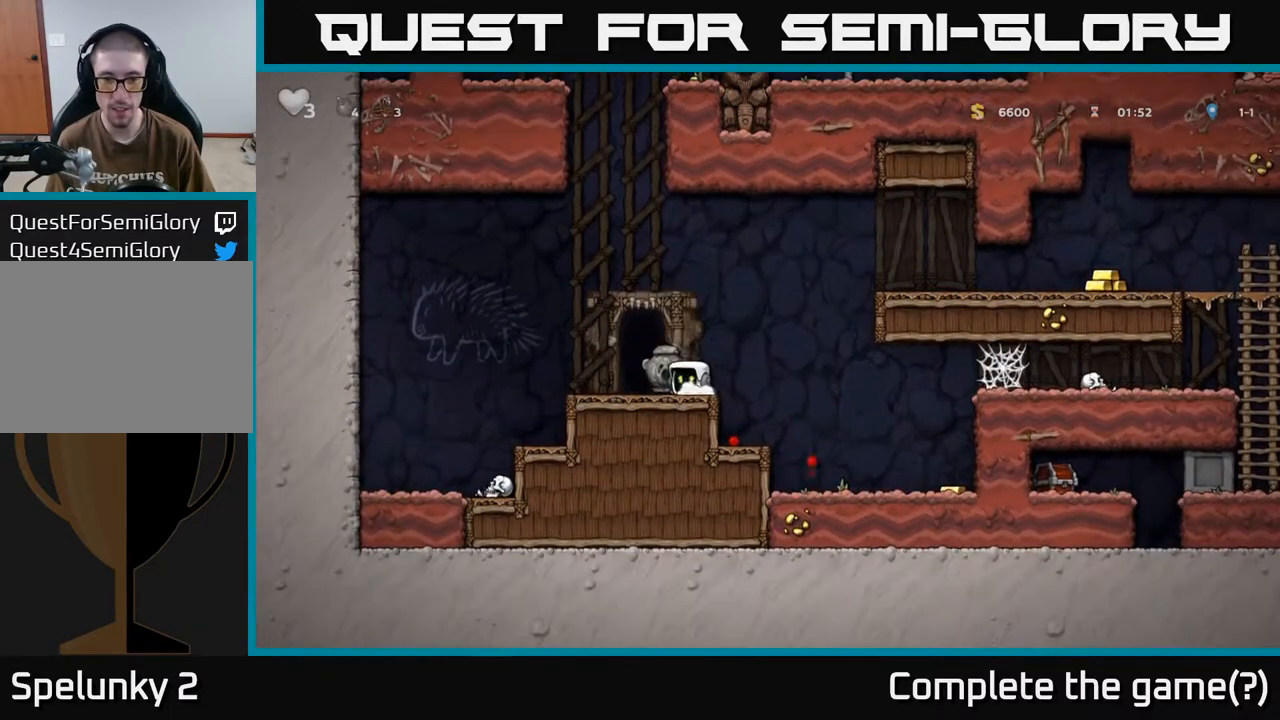
{"buttons": [], "left_stick": "center", "right_stick": "center", "events": [[33, "X", "up"], [50, "DPAD_DOWN", "up"], [83, "DPAD_RIGHT", "down"], [100, "A", "down"], [233, "A", "up"], [350, "DPAD_RIGHT", "up"]]}
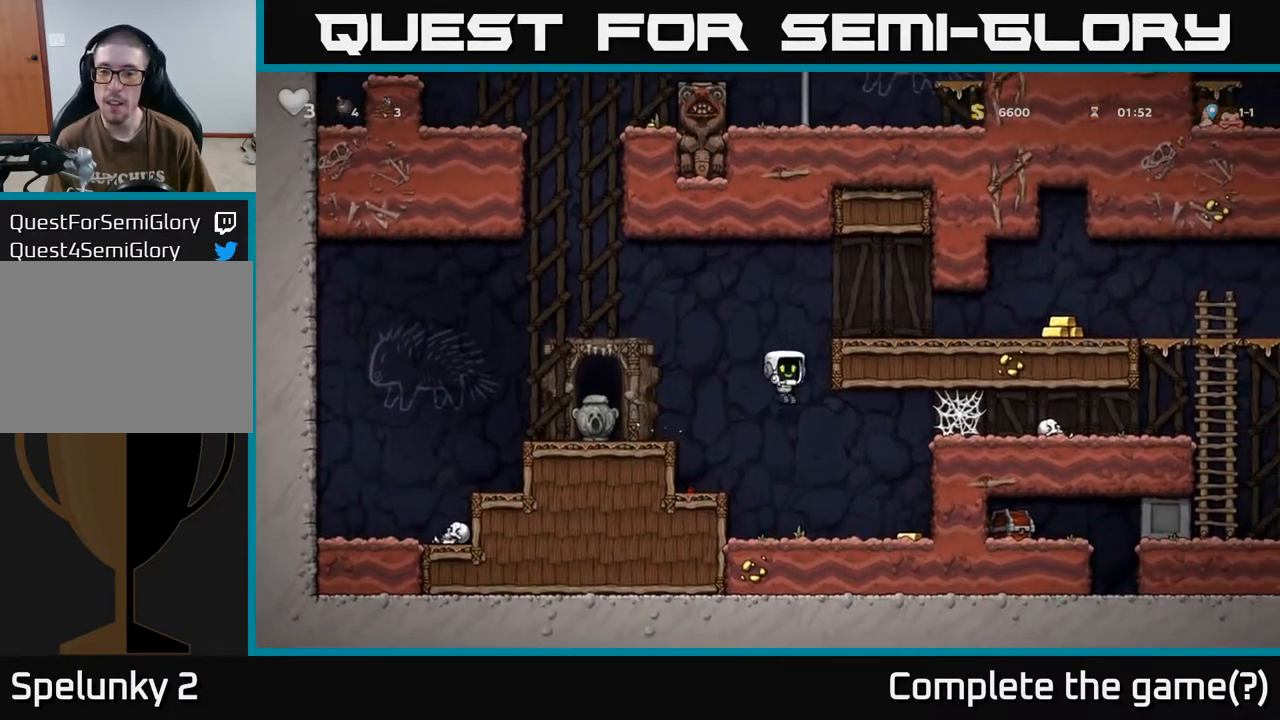
{"buttons": ["A", "DPAD_RIGHT"], "left_stick": "center", "right_stick": "center", "events": [[67, "DPAD_RIGHT", "down"], [433, "A", "down"]]}
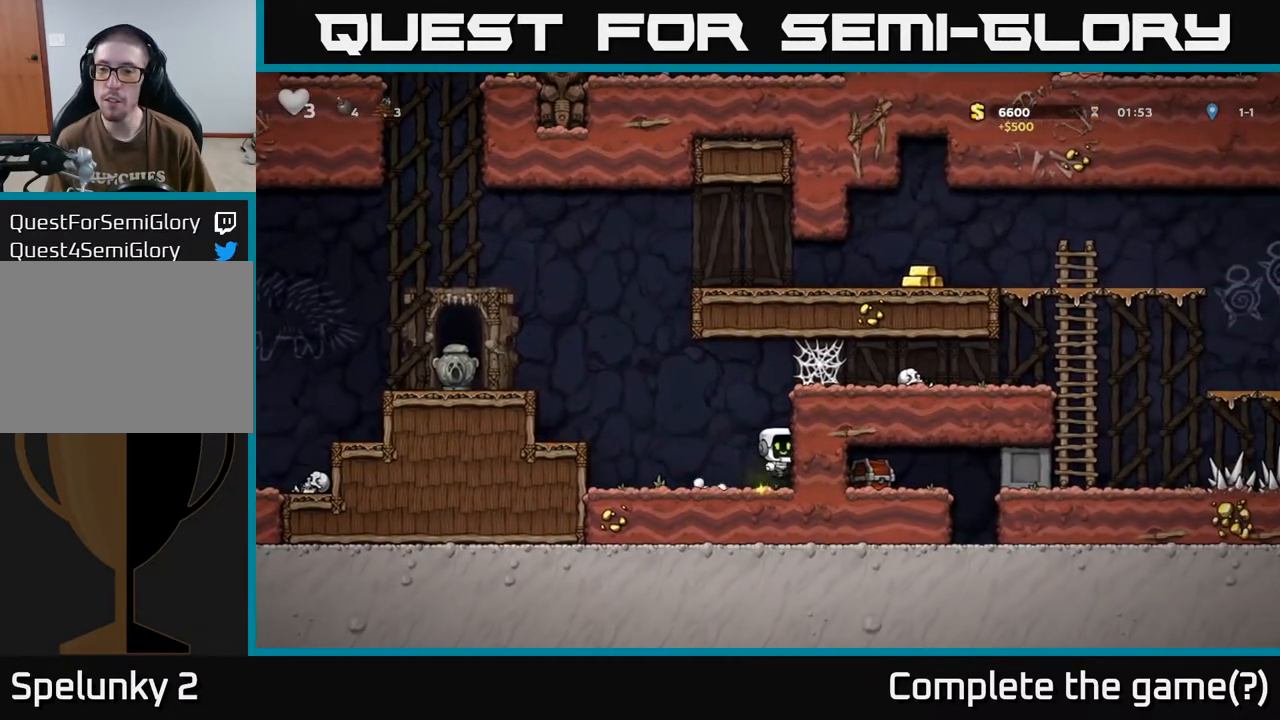
{"buttons": ["DPAD_RIGHT"], "left_stick": "center", "right_stick": "center", "events": [[100, "A", "up"], [350, "A", "down"], [467, "A", "up"]]}
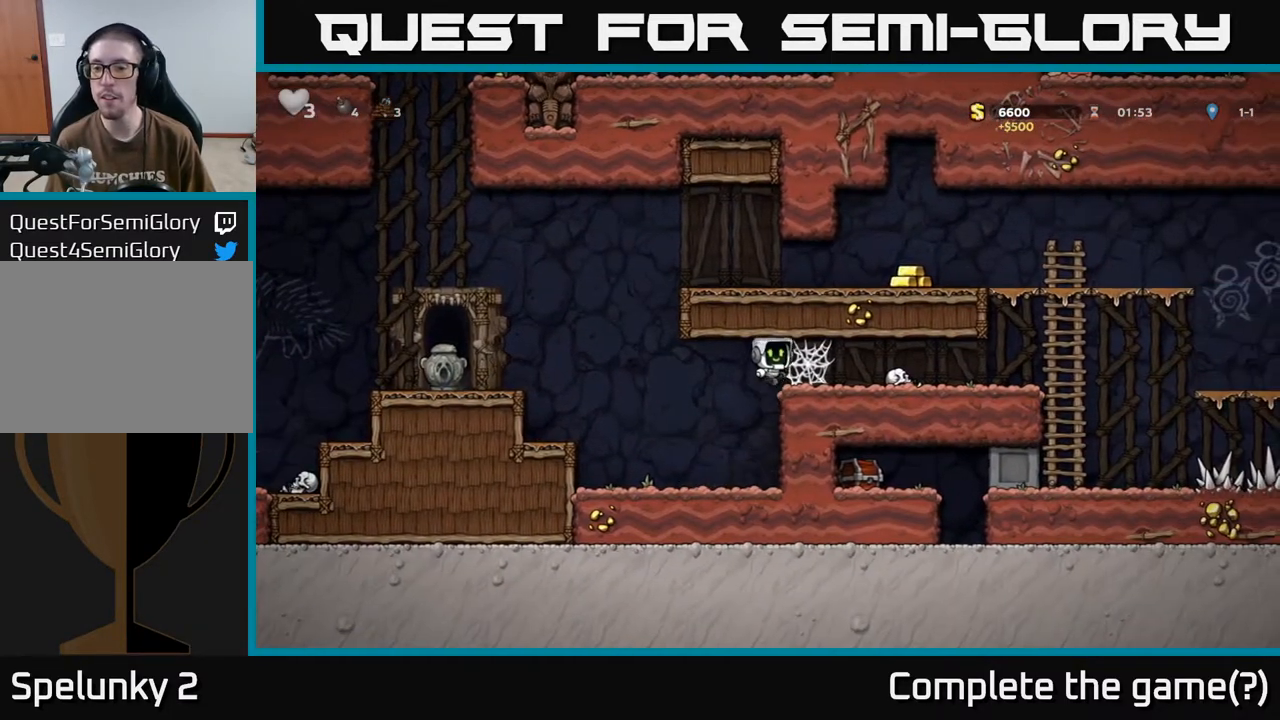
{"buttons": ["DPAD_RIGHT"], "left_stick": "center", "right_stick": "center", "events": [[283, "A", "down"], [333, "A", "up"], [433, "A", "down"], [500, "A", "up"]]}
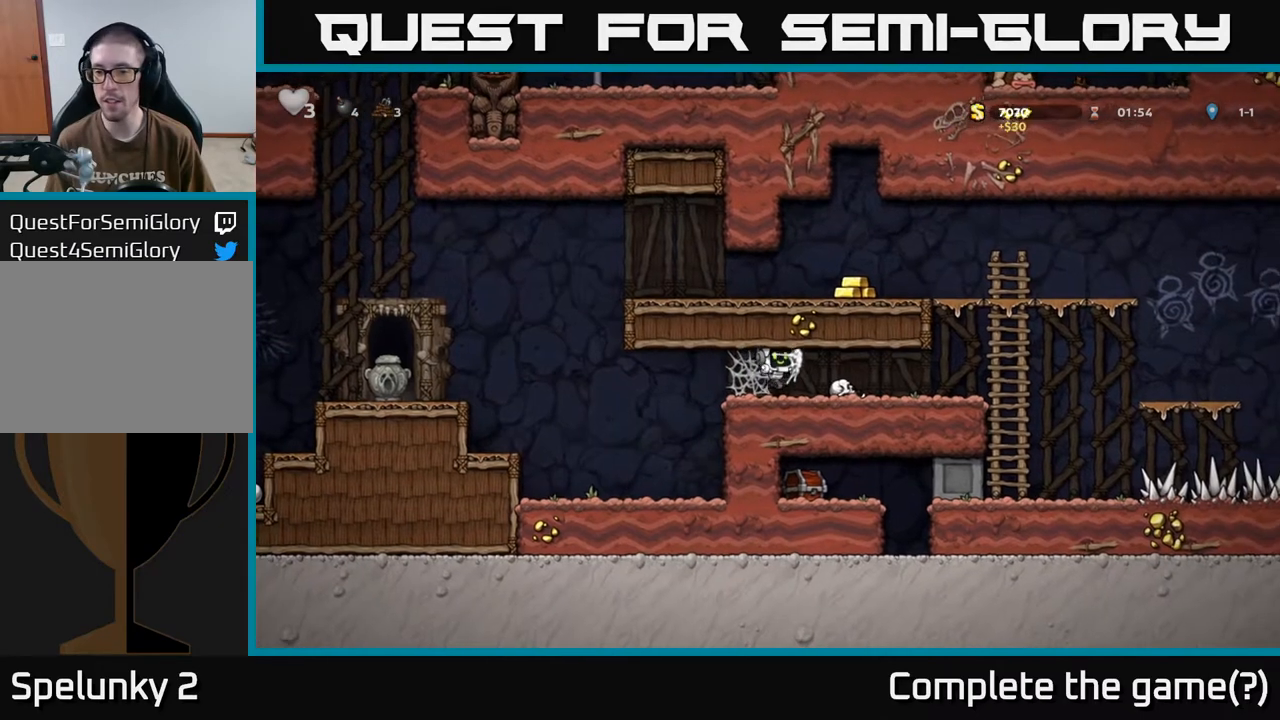
{"buttons": ["DPAD_DOWN"], "left_stick": "center", "right_stick": "center", "events": [[483, "DPAD_DOWN", "down"], [483, "DPAD_RIGHT", "up"]]}
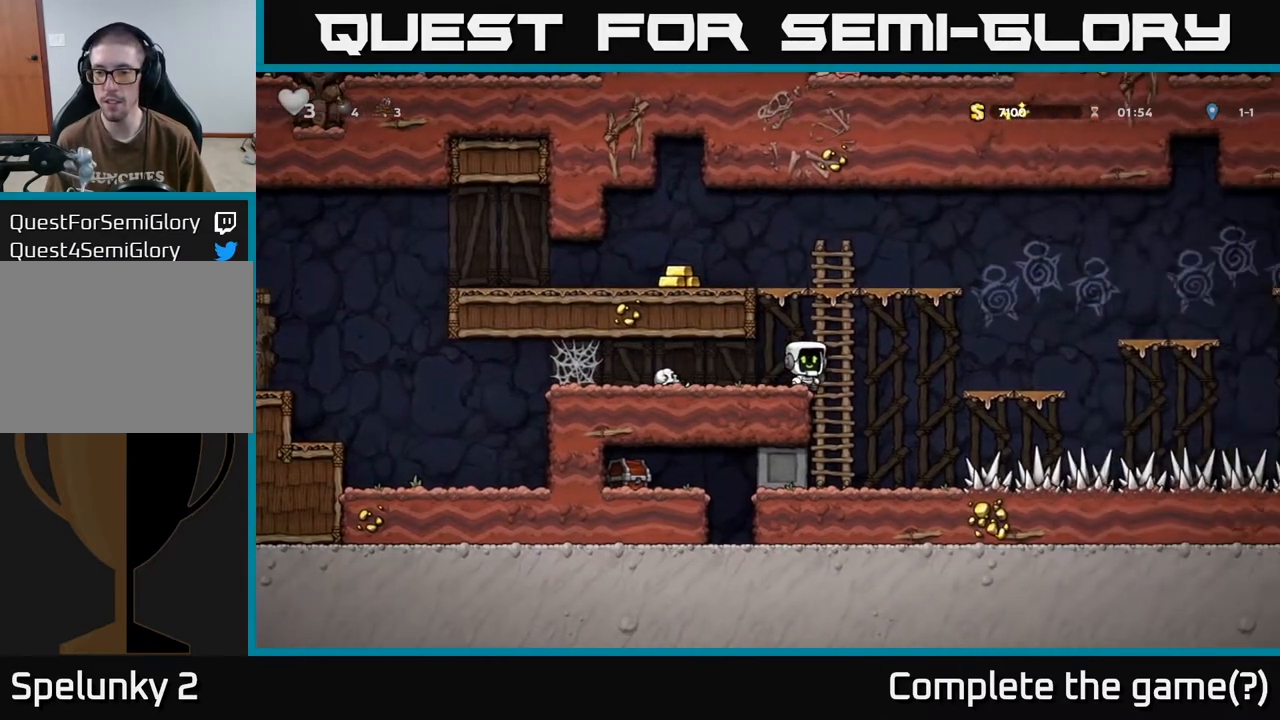
{"buttons": ["DPAD_RIGHT"], "left_stick": "center", "right_stick": "center", "events": [[67, "A", "down"], [183, "A", "up"], [233, "DPAD_DOWN", "up"], [283, "DPAD_LEFT", "down"], [400, "DPAD_LEFT", "up"], [467, "DPAD_RIGHT", "down"]]}
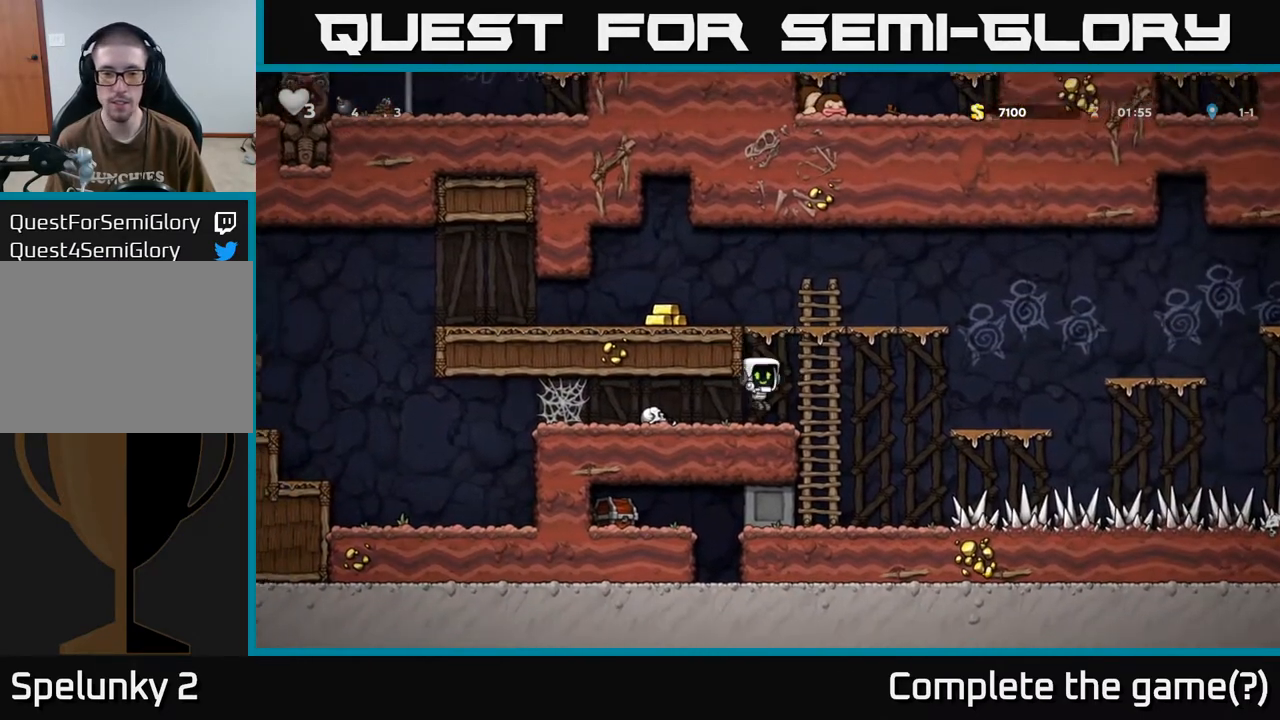
{"buttons": ["DPAD_DOWN"], "left_stick": "center", "right_stick": "center", "events": [[167, "DPAD_DOWN", "down"], [167, "DPAD_RIGHT", "up"], [417, "A", "down"], [483, "A", "up"]]}